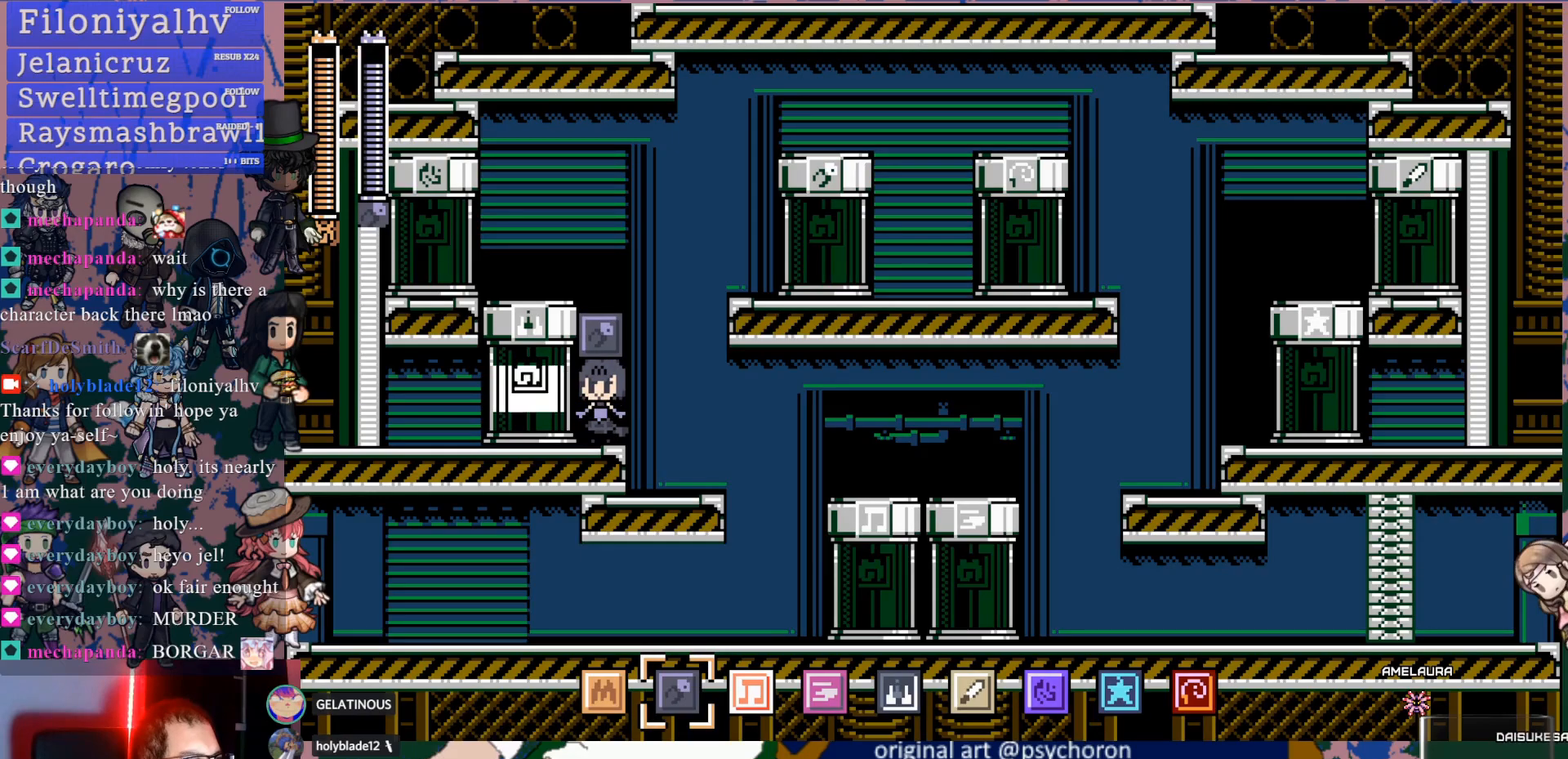
Gameplay with a controller (PlayStation layout); each line is a JSON object with the inputs held at the frame after it. "events" lists button and stick changes between this image and that frame as [ms after this image, input, new state], when the widget could be followed in between. Not read: L1 L3 R3.
{"buttons": ["DPAD_LEFT"], "left_stick": "center", "right_stick": "center", "events": [[250, "DPAD_LEFT", "down"]]}
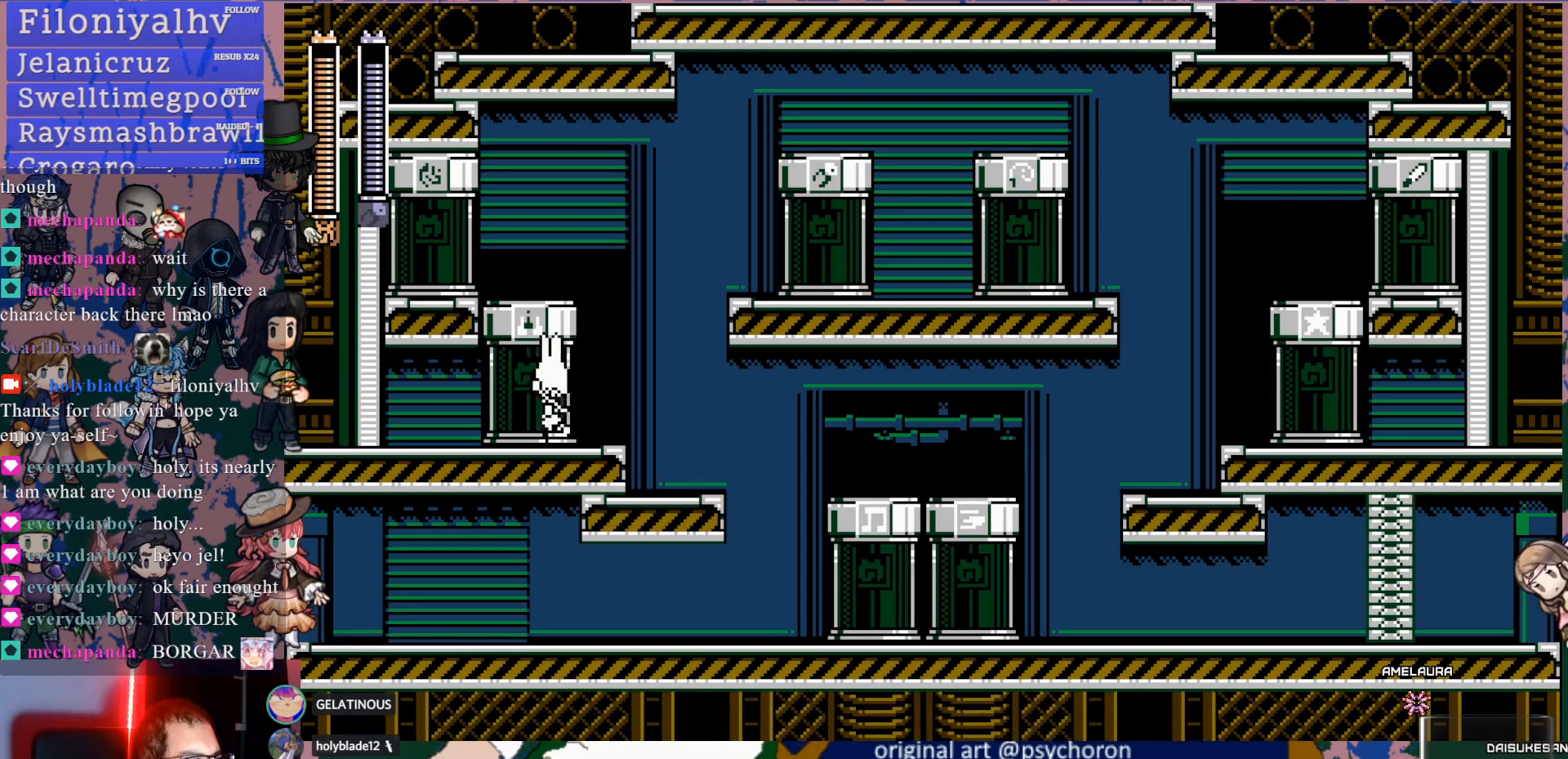
{"buttons": [], "left_stick": "center", "right_stick": "center", "events": [[83, "DPAD_LEFT", "up"]]}
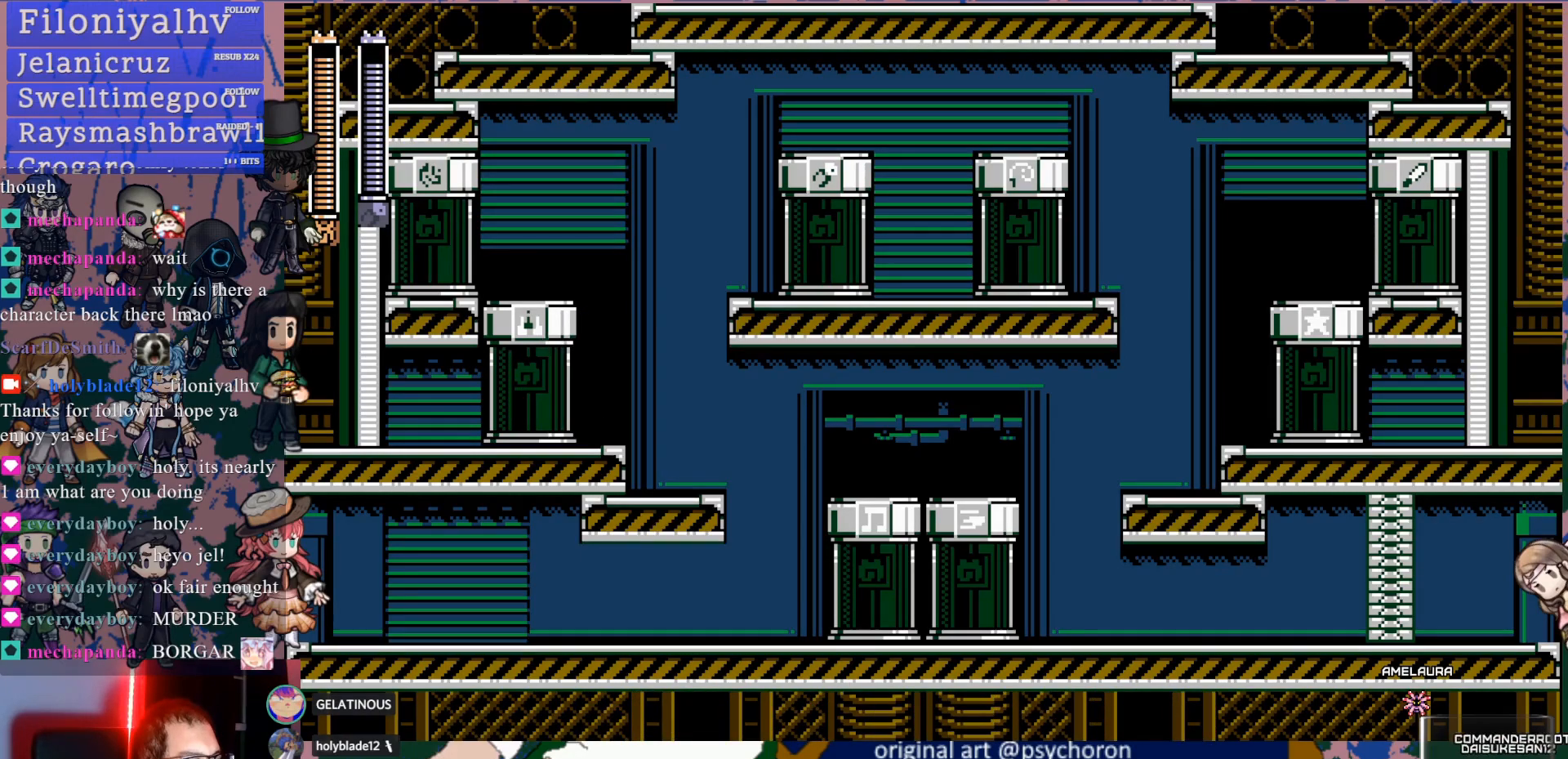
{"buttons": [], "left_stick": "center", "right_stick": "center", "events": []}
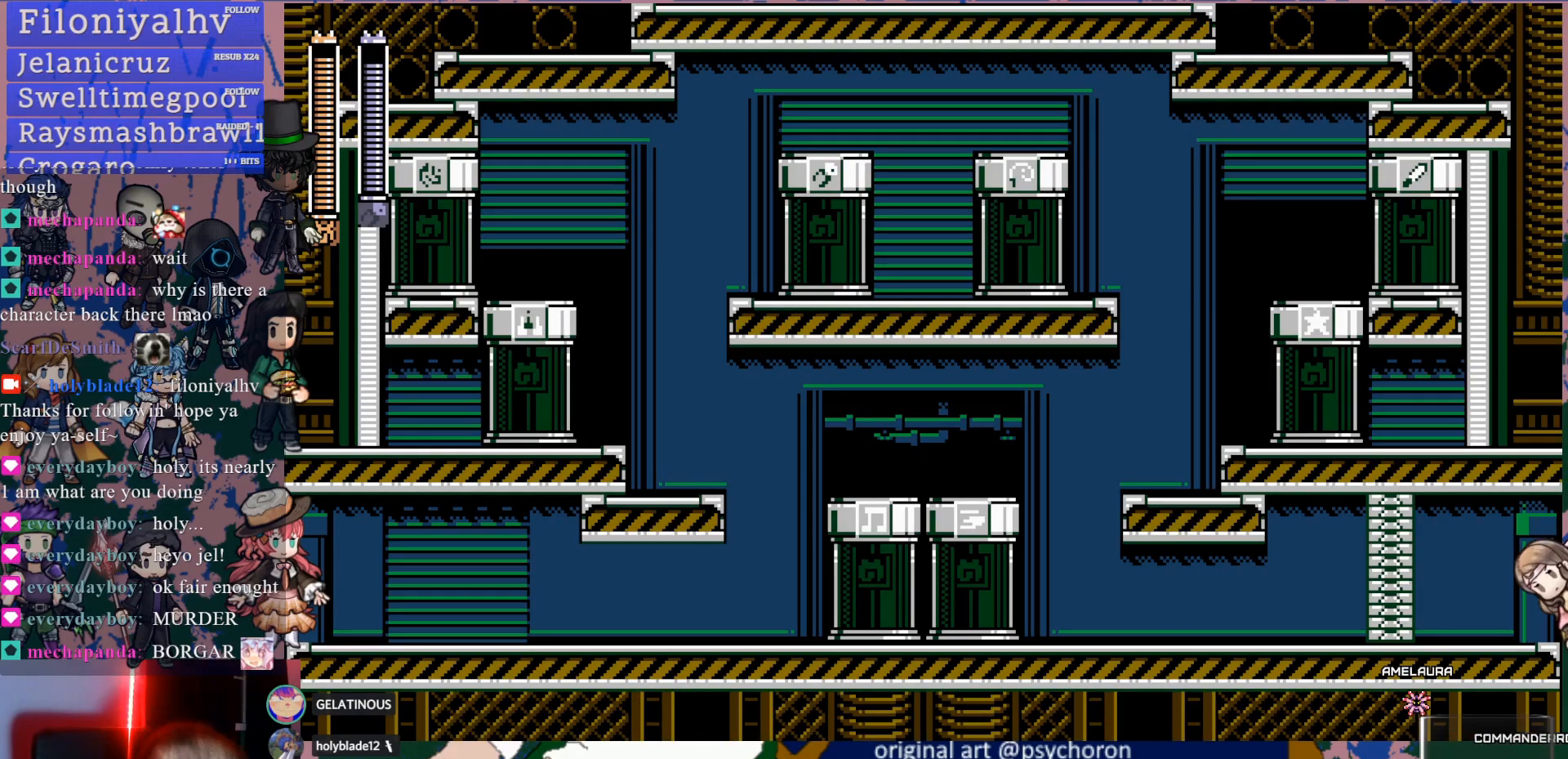
{"buttons": [], "left_stick": "center", "right_stick": "center", "events": []}
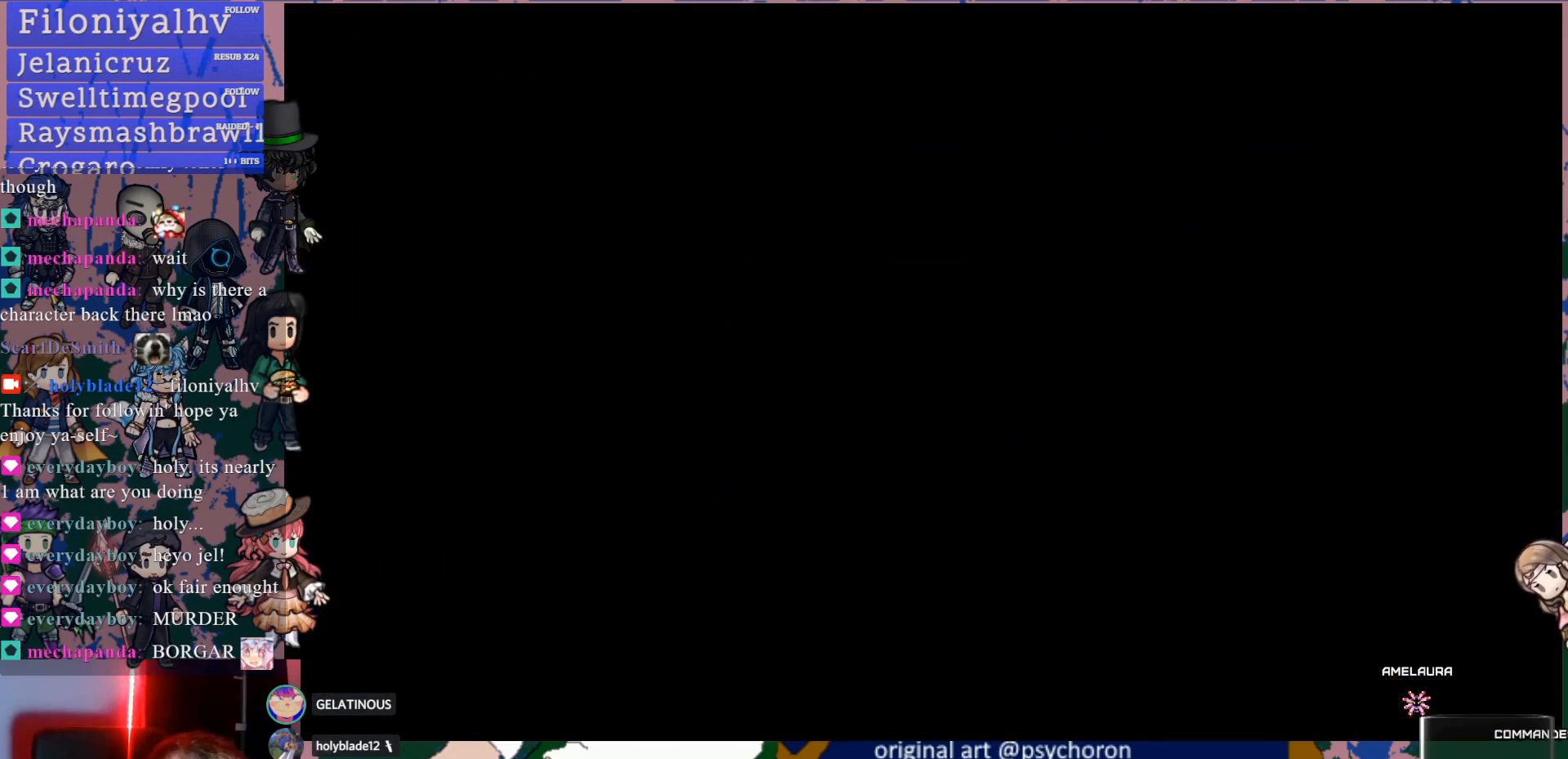
{"buttons": [], "left_stick": "center", "right_stick": "center", "events": []}